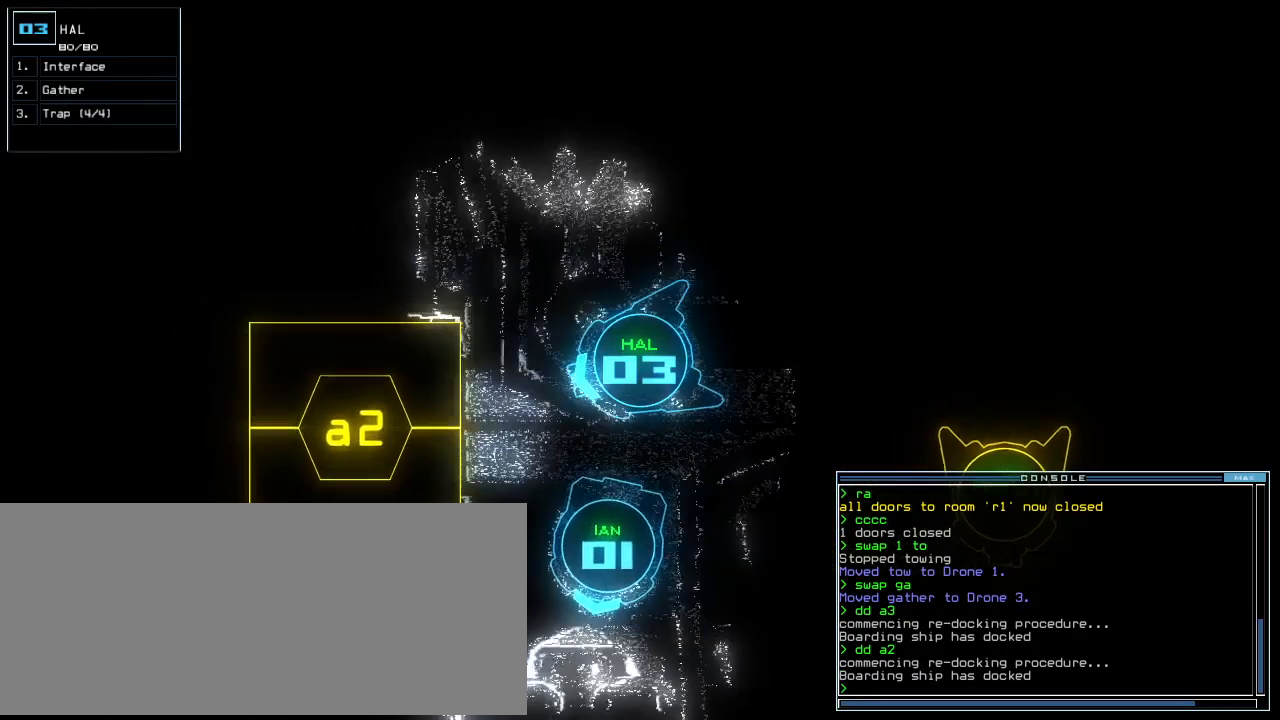
Gameplay with keyboard; each line is a JSON object with the keys held at the frame after it. "events" lists presses ("down") and releases ("up") of ".", "0", "1", "2", "3", "4", "5", "6", "7", "8", "9", "a", "b", "backspace", "c", "caps_lock", "comma", "ctrl_l", "ctrl_r", "d", "down", "e", "equals", "escape", "f", "f8", "g", "h", "i", "j", "k", "l", "left", "m", "minus", "n", "o", "p", "q", "quote", "r", "return", "right", "s", "semicolon", "shift_l", "shift_r", "space", "t", "tab", "tilde", "u", "up", "v", "w", "x", "y" and "z" between this image and that frame as [ms after this image, input, new state], when the widget could be followed in between. No other keys are recorded. Mouse input is not recorded.
{"keys": ["a"], "events": [[500, "a", "down"], [500, "up", "up"]]}
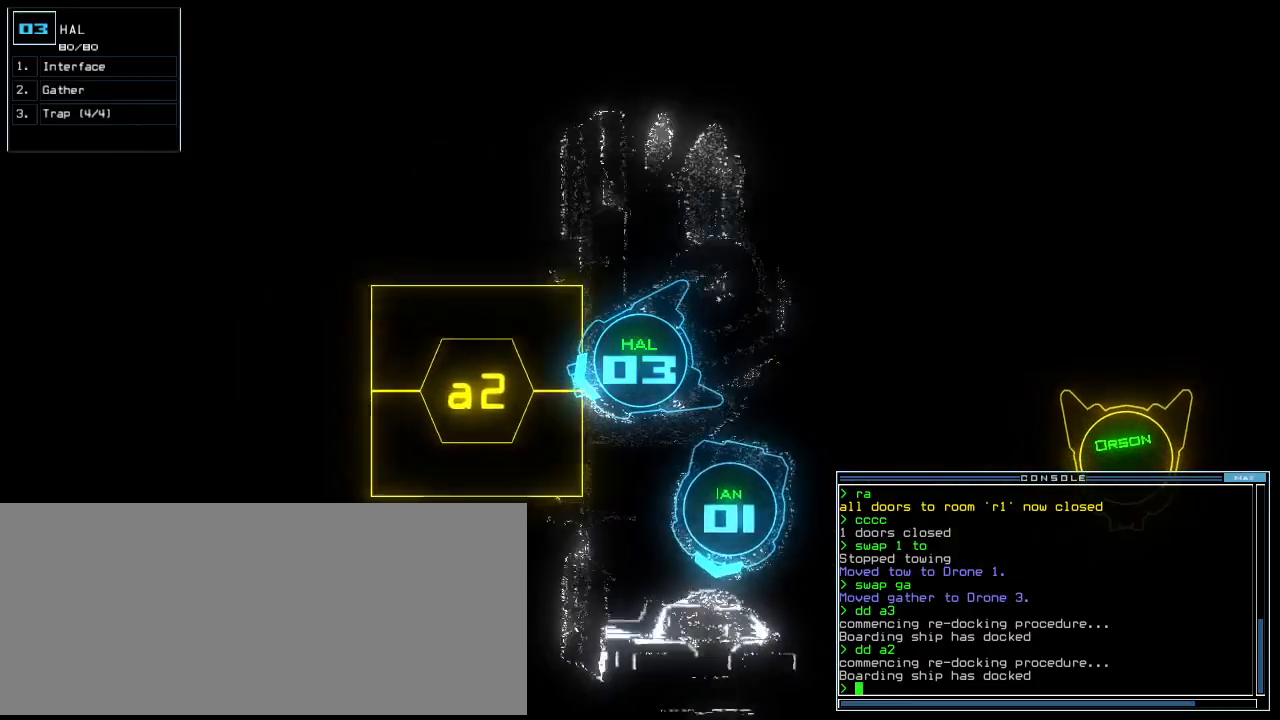
{"keys": ["up"], "events": [[60, "r", "down"], [120, "a", "up"], [180, "r", "up"], [300, "return", "down"], [340, "return", "up"], [500, "up", "down"]]}
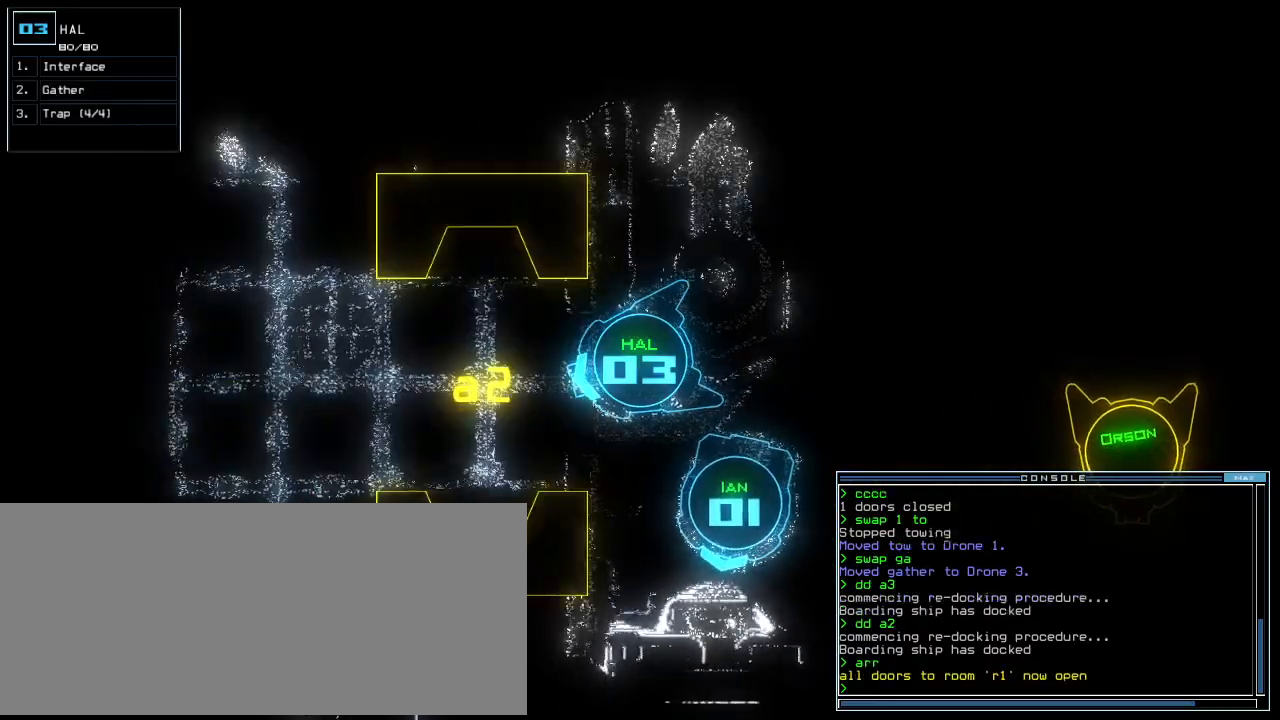
{"keys": [], "events": [[400, "up", "up"]]}
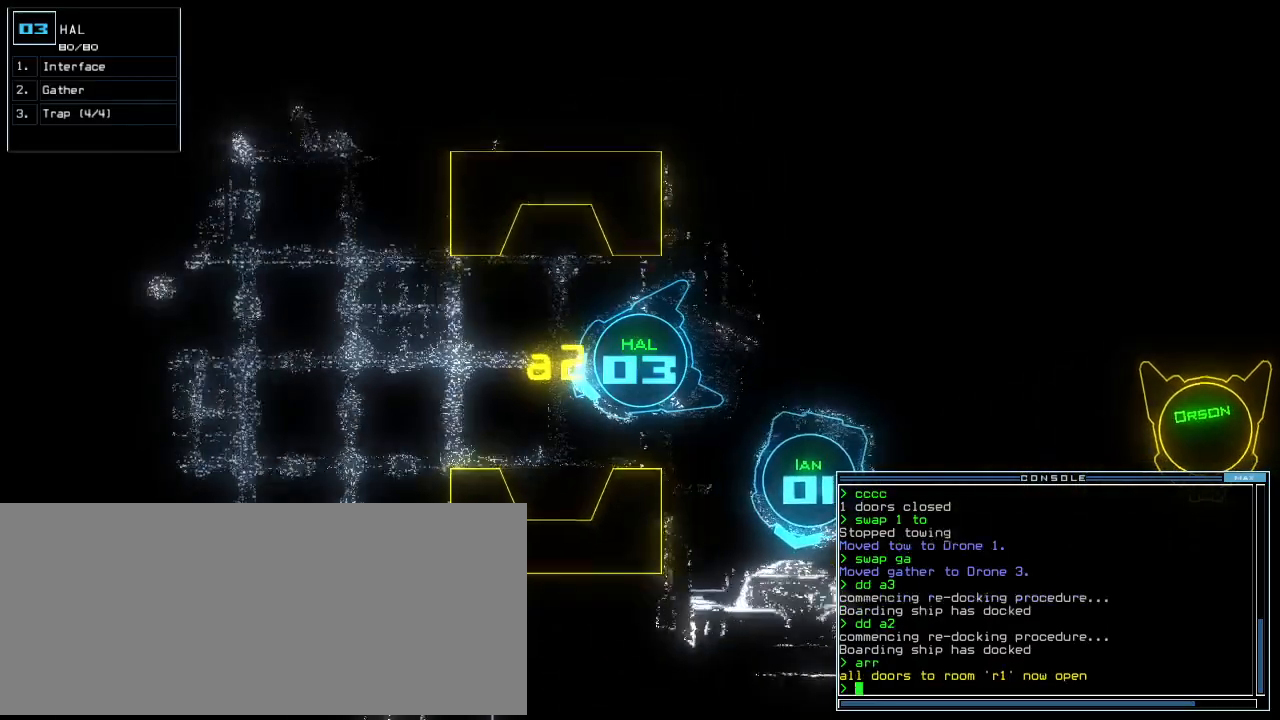
{"keys": [], "events": [[40, "up", "down"], [120, "up", "up"]]}
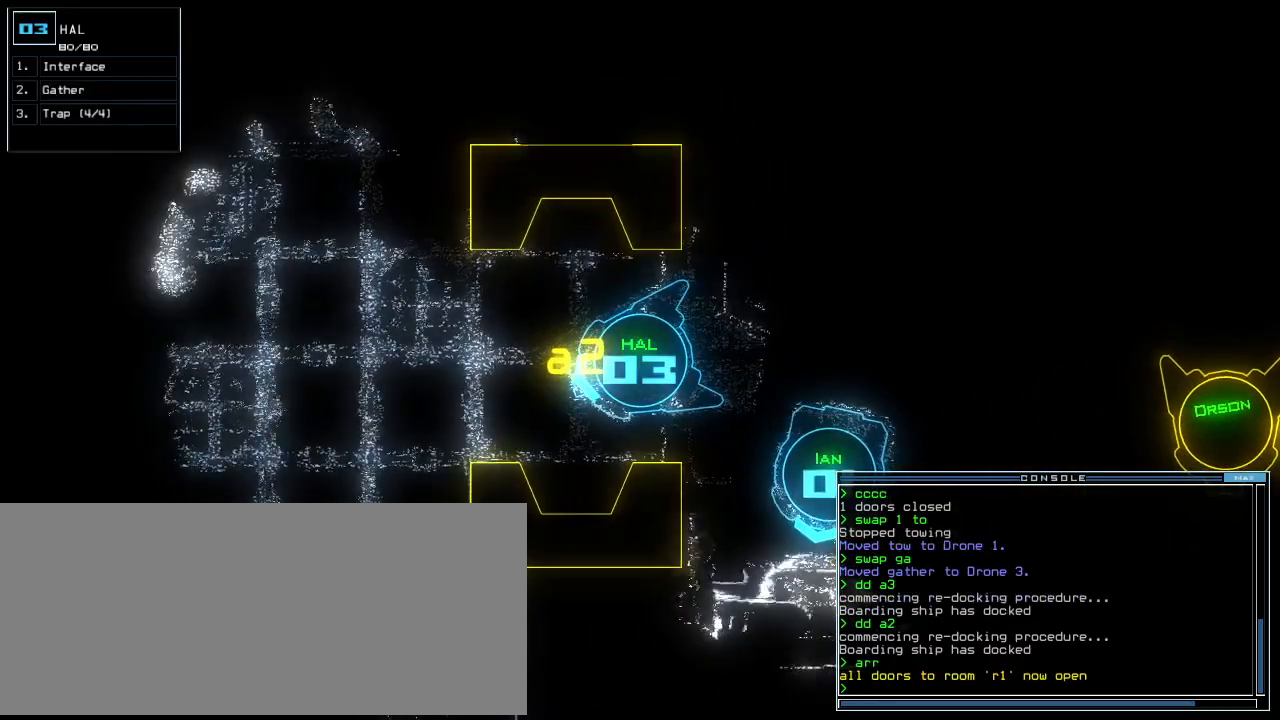
{"keys": ["right"], "events": [[180, "up", "down"], [260, "up", "up"], [480, "right", "down"]]}
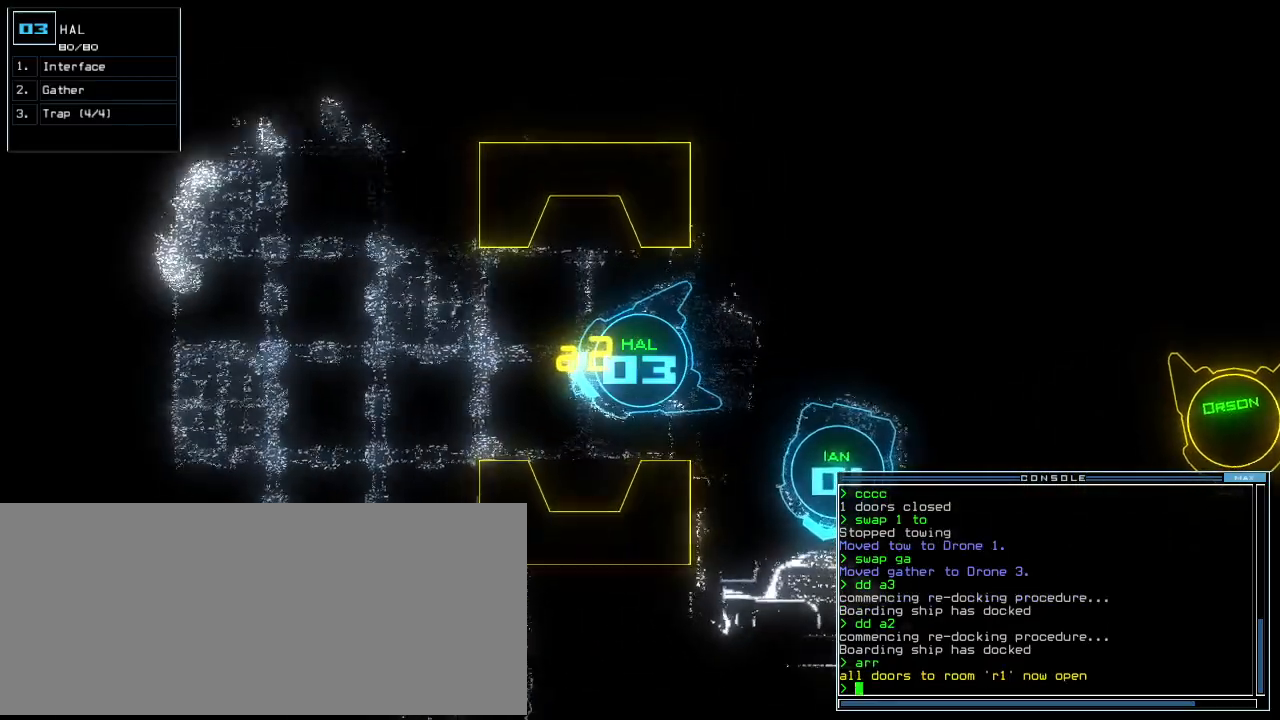
{"keys": [], "events": [[60, "right", "up"], [340, "left", "down"], [400, "left", "up"]]}
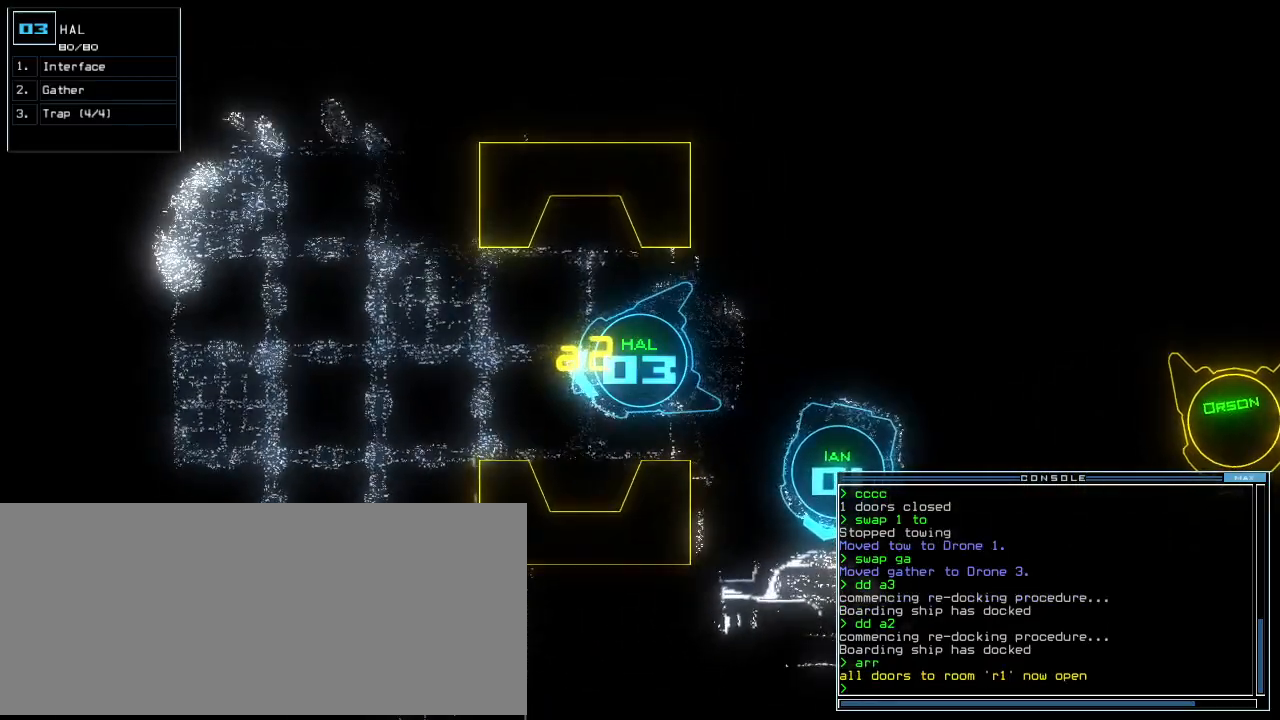
{"keys": [], "events": []}
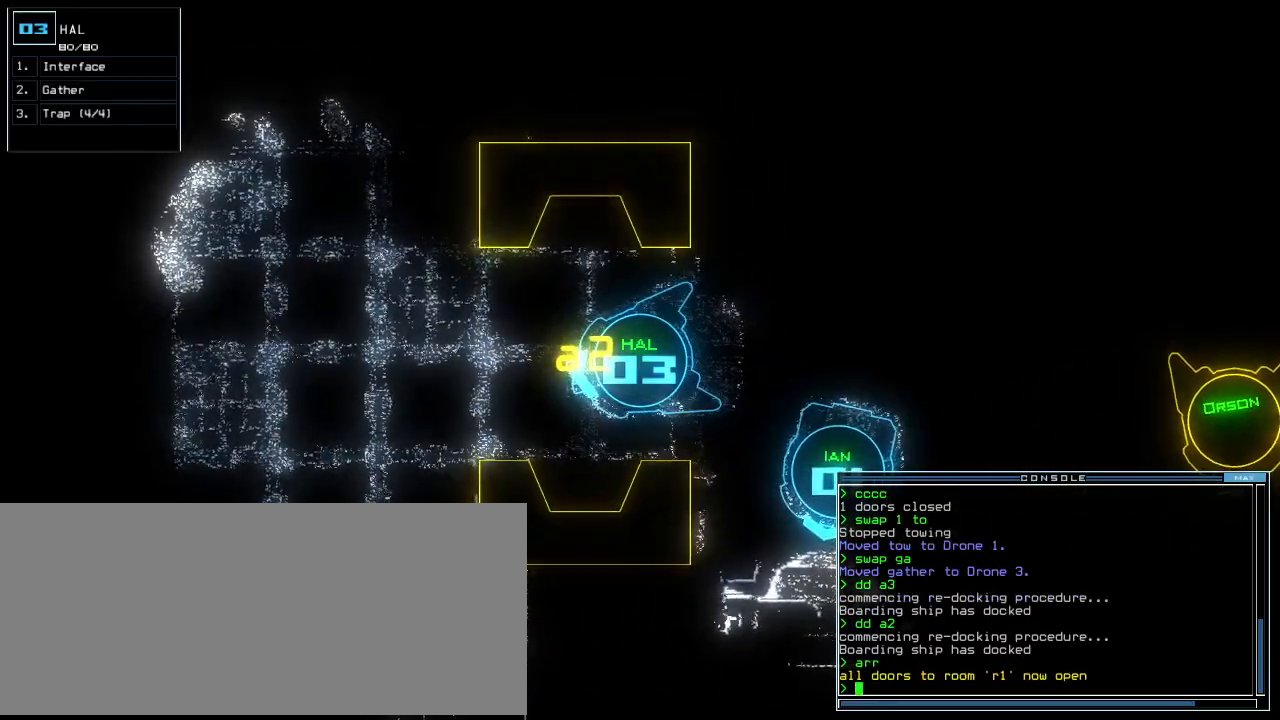
{"keys": [], "events": []}
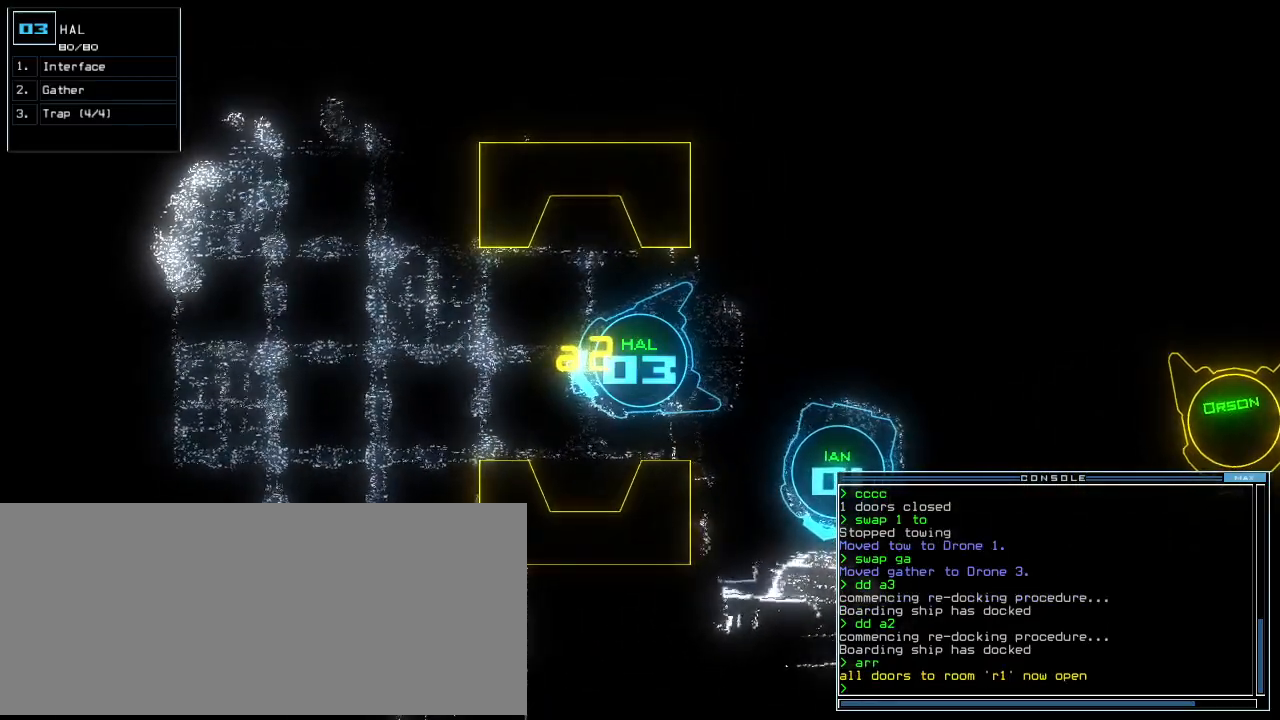
{"keys": [], "events": []}
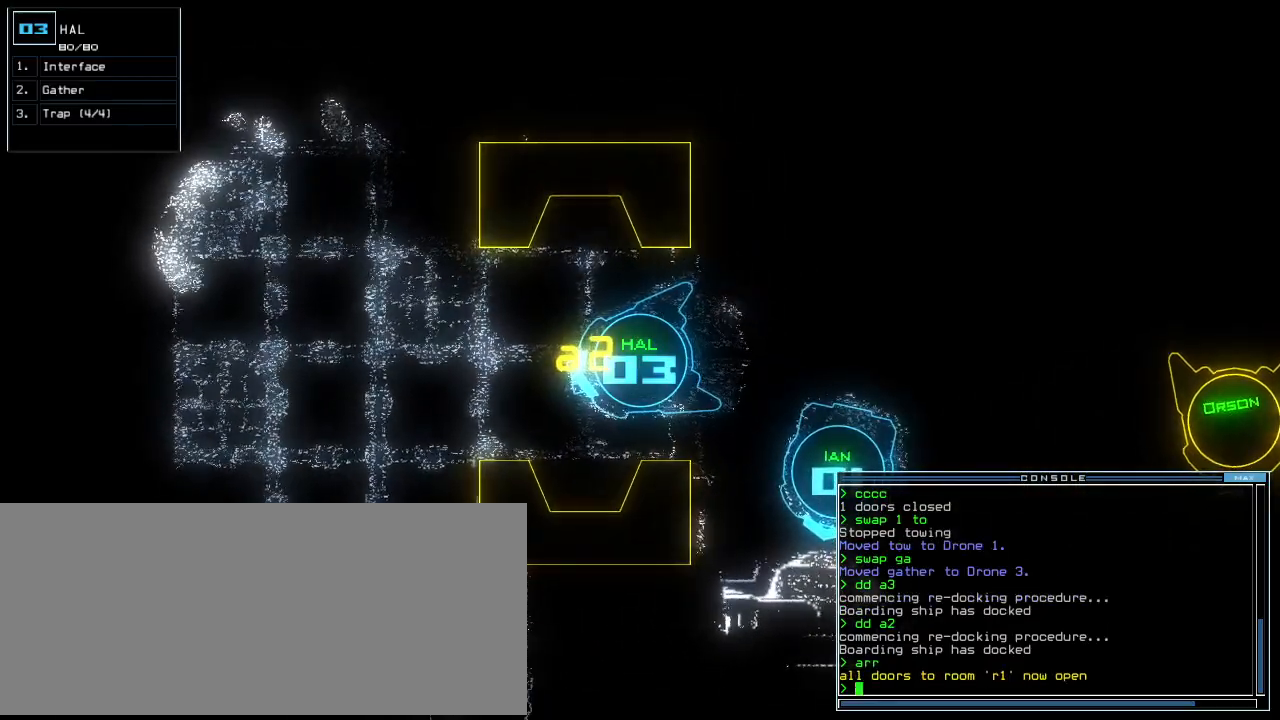
{"keys": [], "events": []}
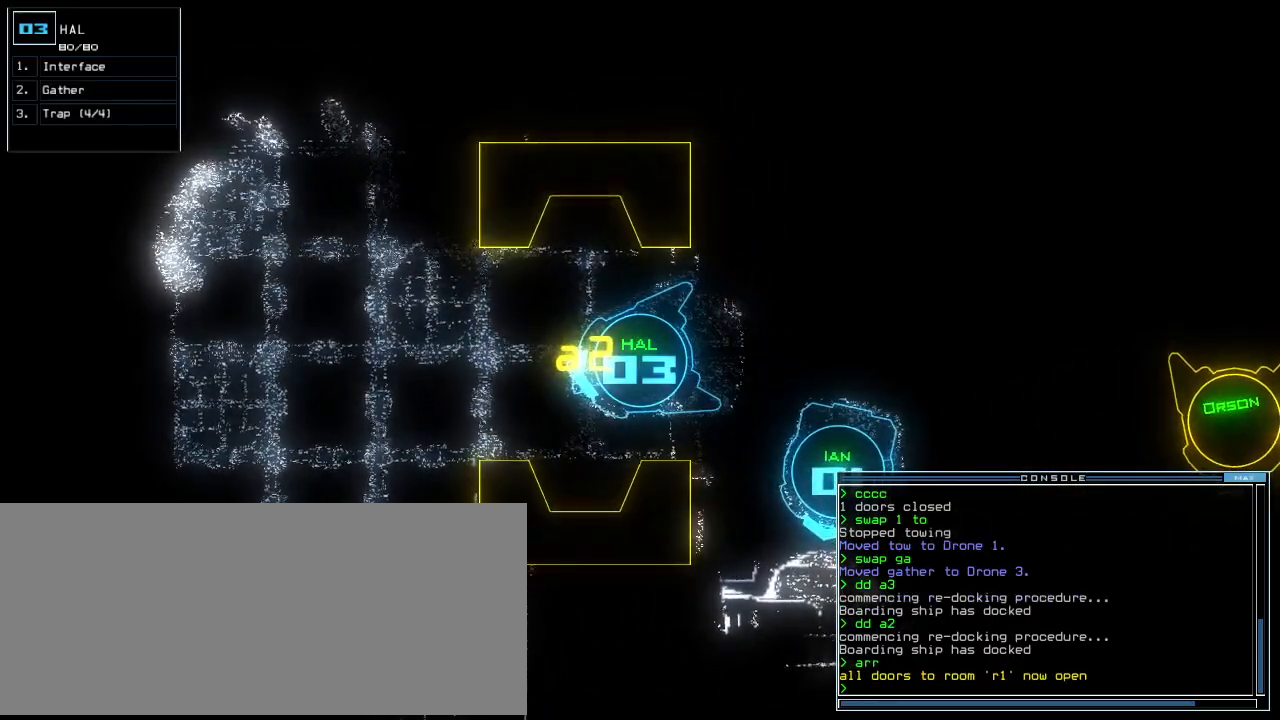
{"keys": [], "events": []}
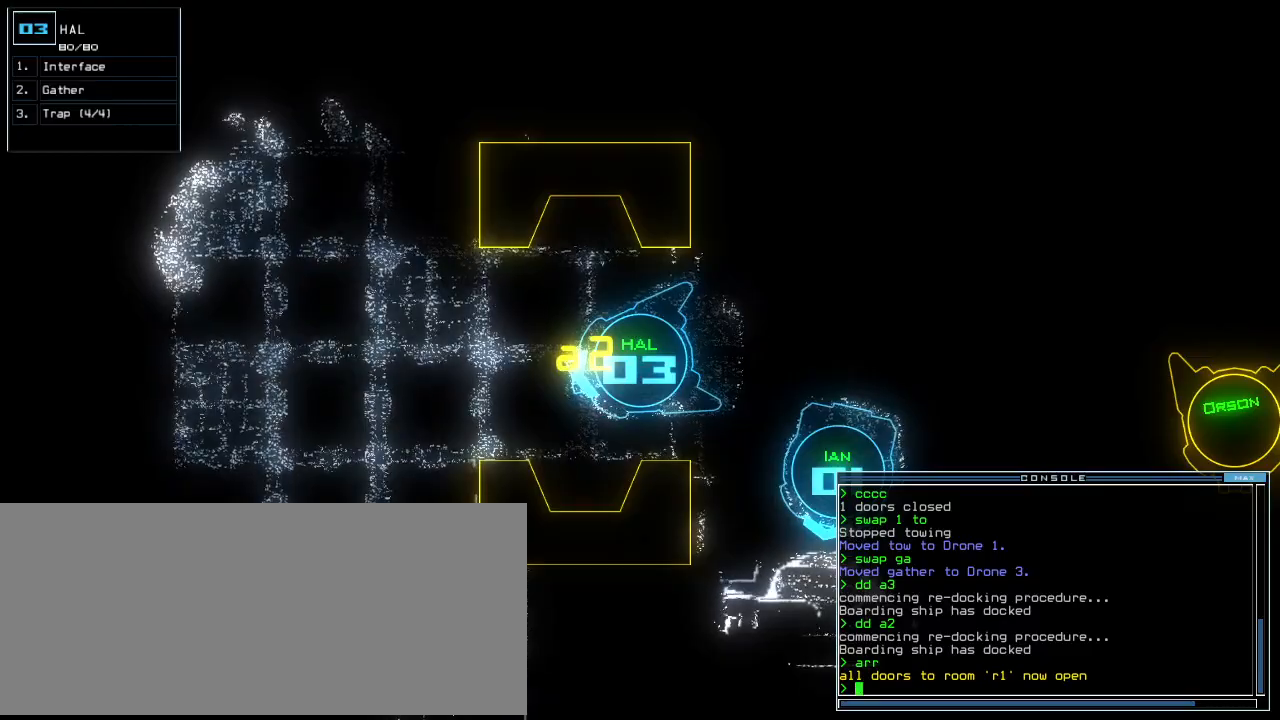
{"keys": [], "events": []}
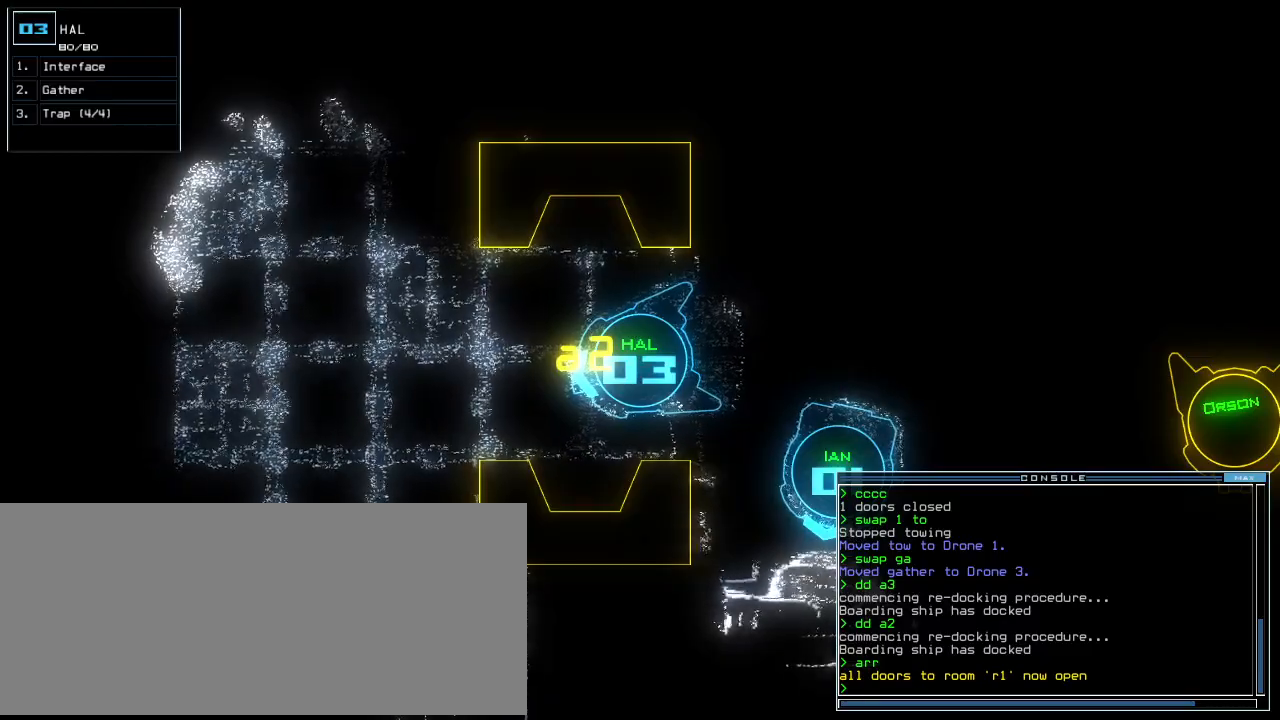
{"keys": [], "events": []}
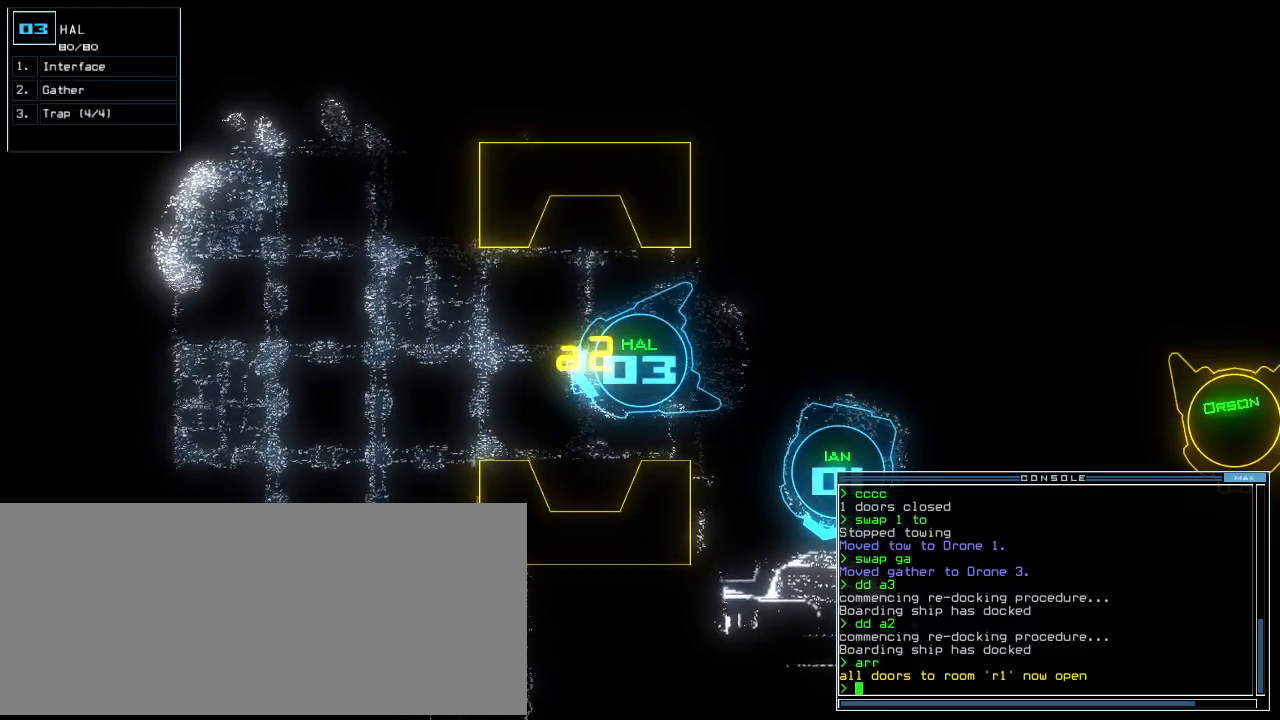
{"keys": [], "events": []}
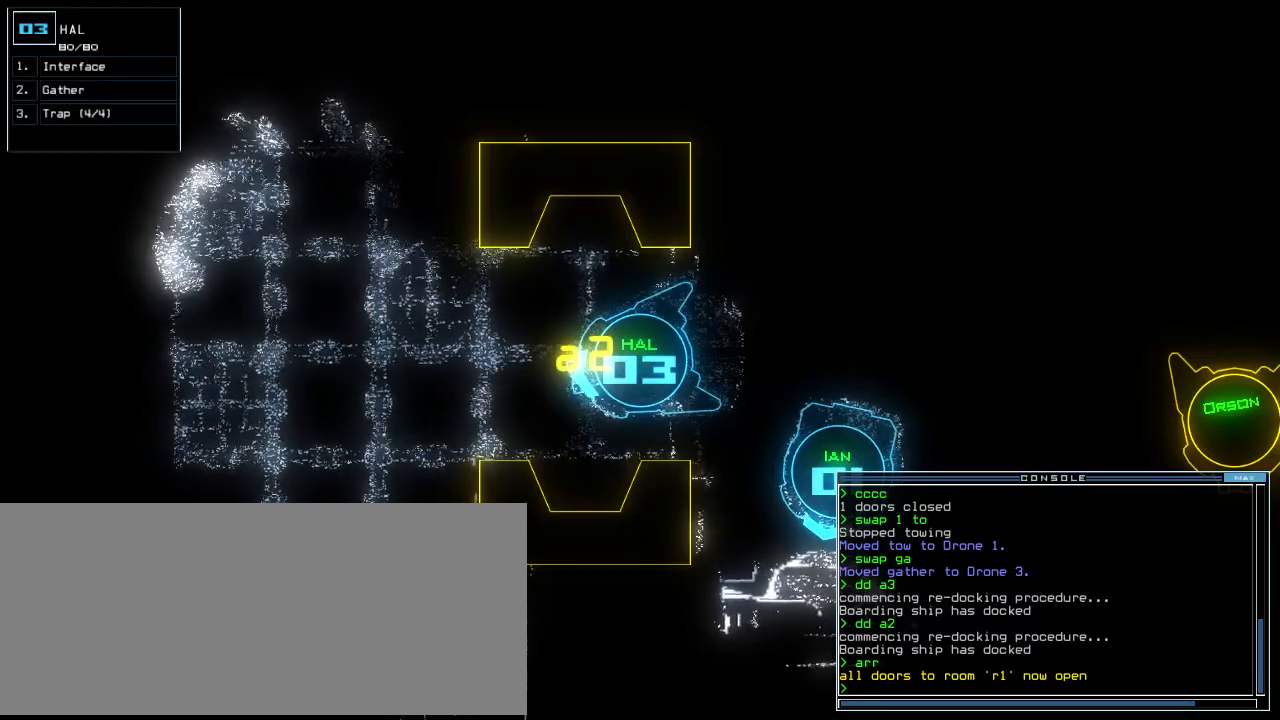
{"keys": ["down", "right"], "events": [[100, "1", "down"], [100, "right", "down"], [200, "1", "up"], [460, "down", "down"]]}
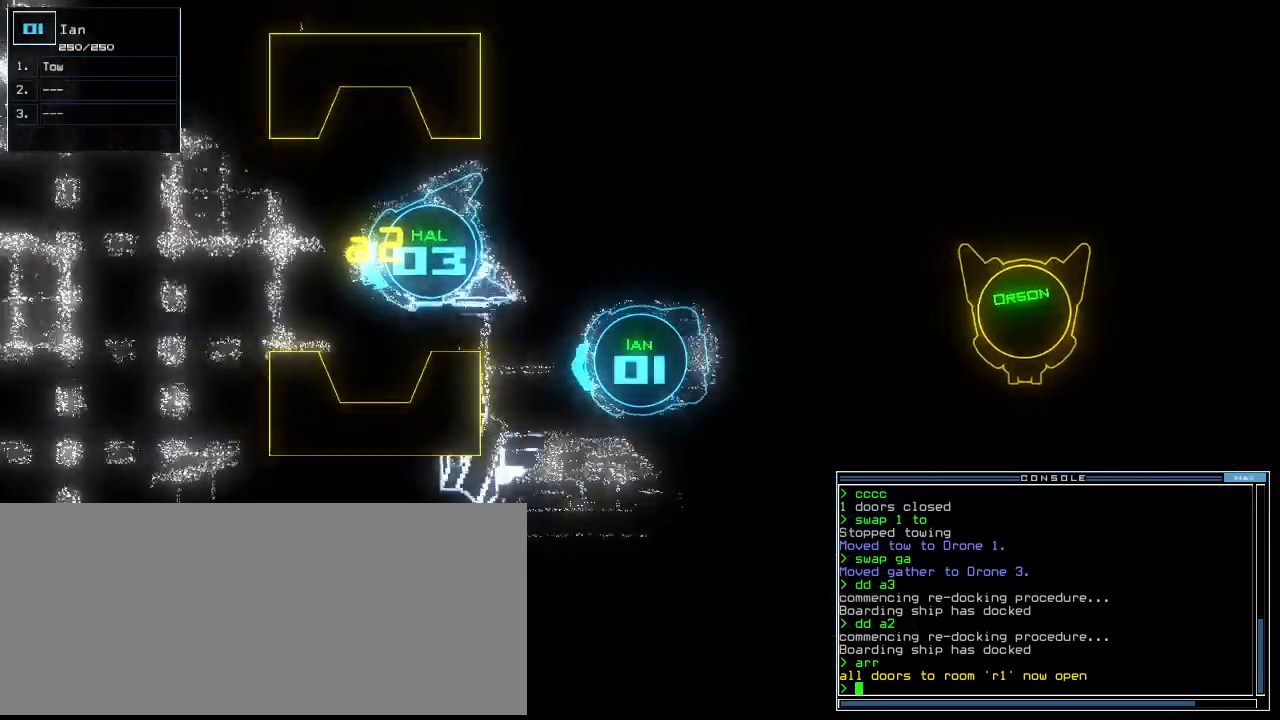
{"keys": [], "events": [[100, "right", "up"], [380, "down", "up"]]}
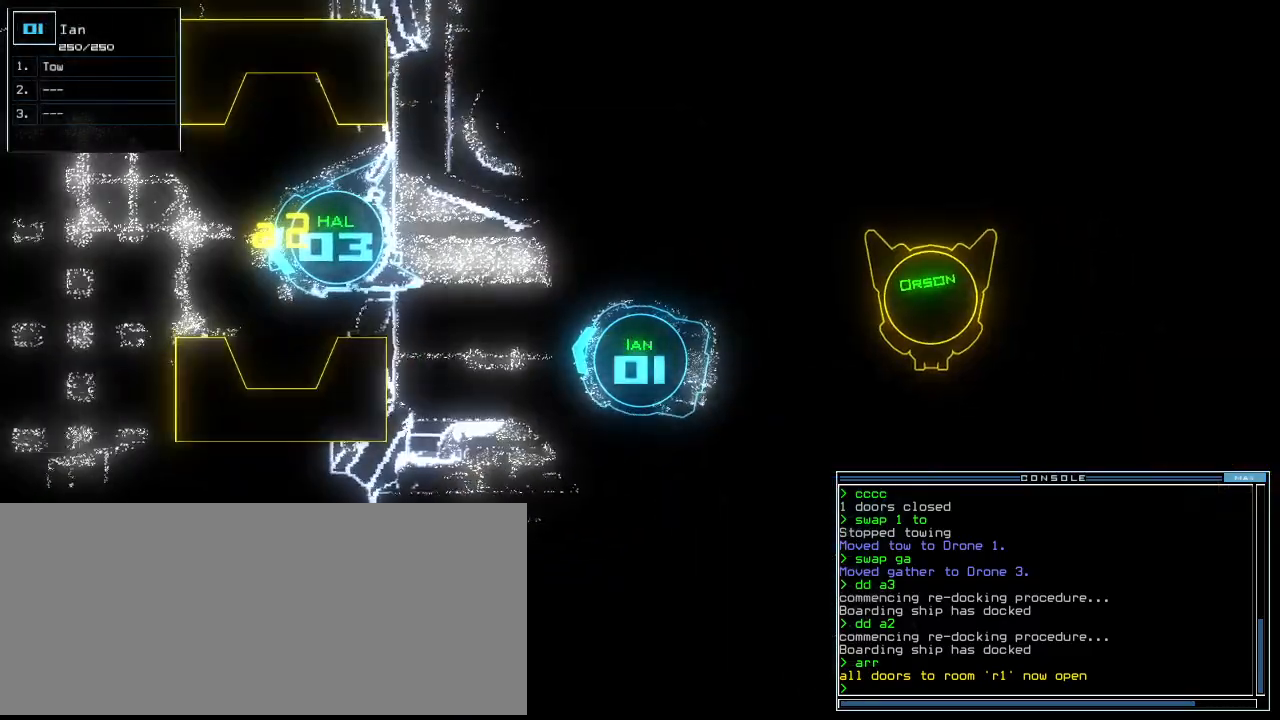
{"keys": [], "events": [[120, "3", "down"], [180, "3", "up"]]}
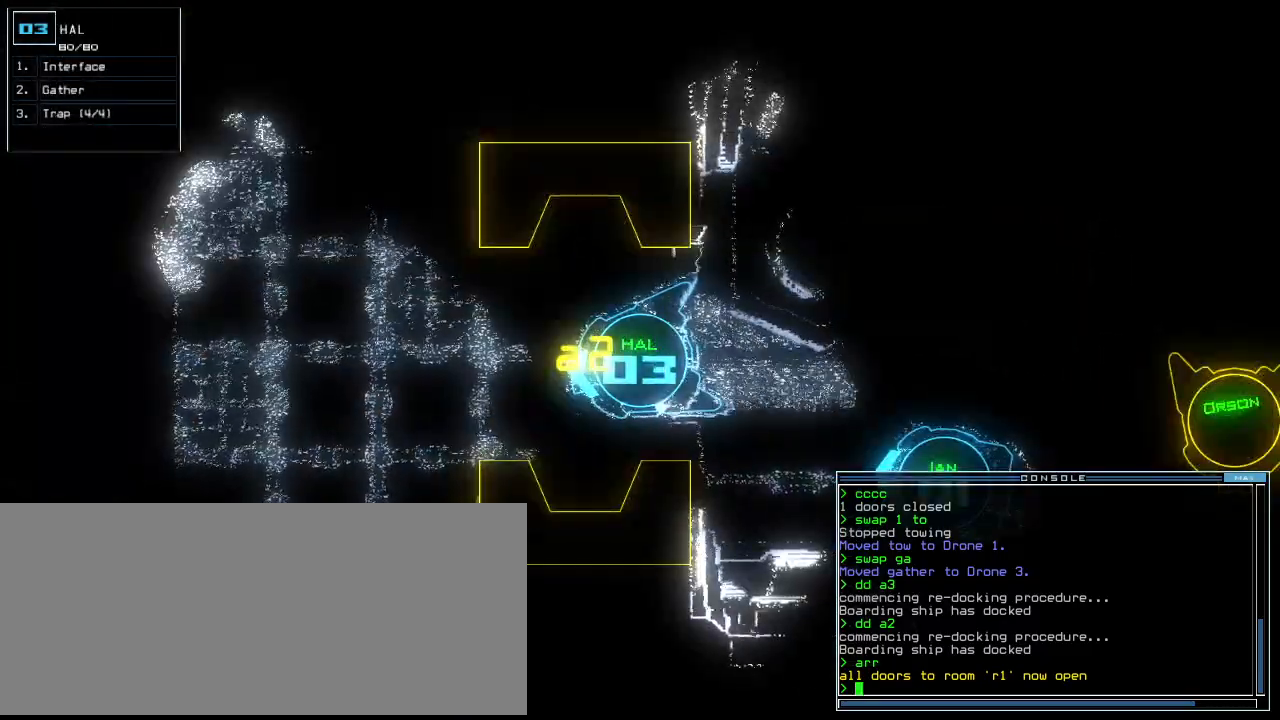
{"keys": ["down"], "events": [[420, "down", "down"]]}
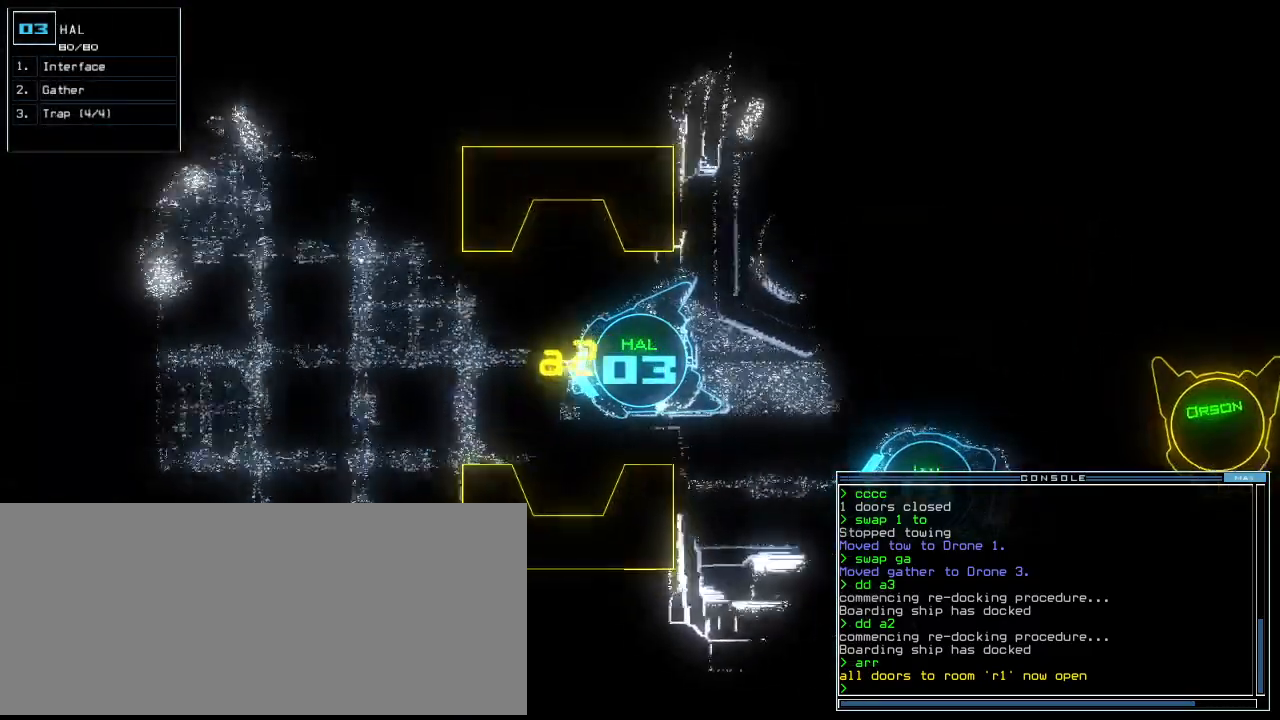
{"keys": [], "events": [[60, "down", "up"]]}